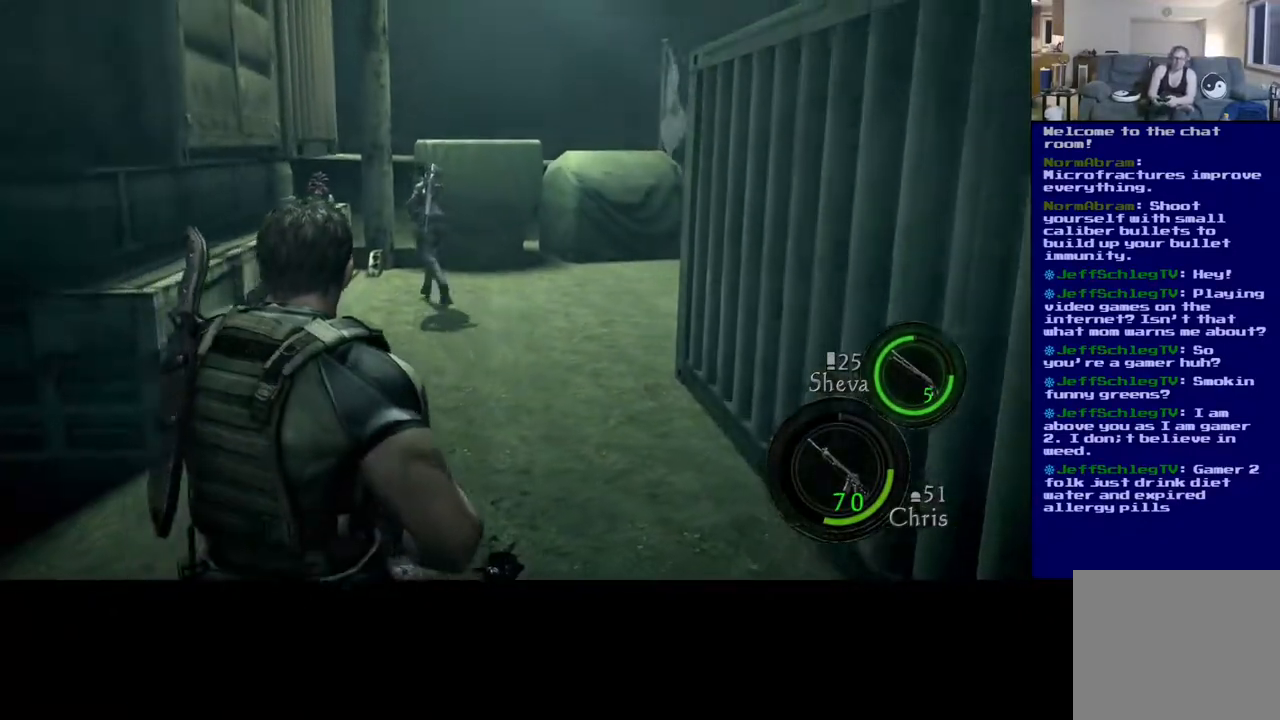
Gameplay with a controller (Xbox layout); each line is a JSON object with the inputs held at the frame after it. "events" lists button and stick changes between this image and that frame as [ms after this image, input, new state], when the widget could be followed in between.
{"buttons": [], "left_stick": "up", "right_stick": "center", "events": []}
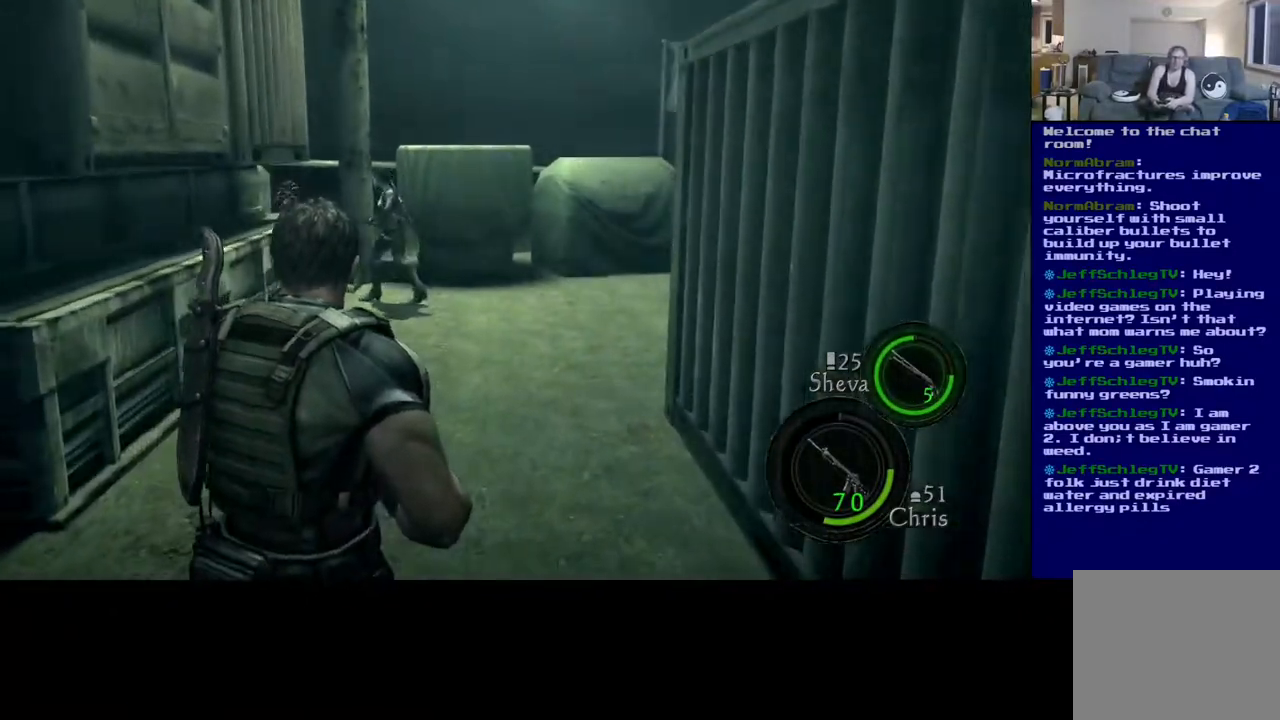
{"buttons": ["L3"], "left_stick": "up", "right_stick": "center", "events": [[17, "right_stick", "down"], [67, "L3", "down"], [167, "right_stick", "down-left"], [267, "right_stick", "center"]]}
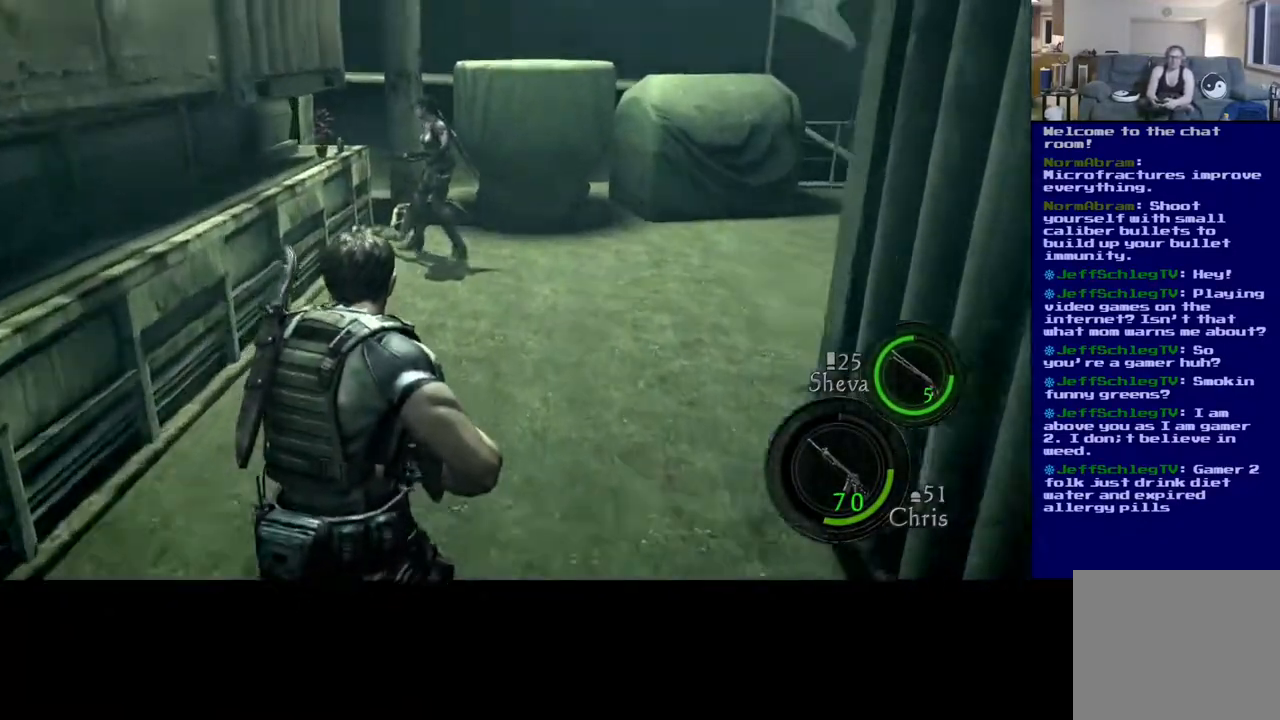
{"buttons": ["L3"], "left_stick": "up", "right_stick": "left", "events": [[233, "right_stick", "left"]]}
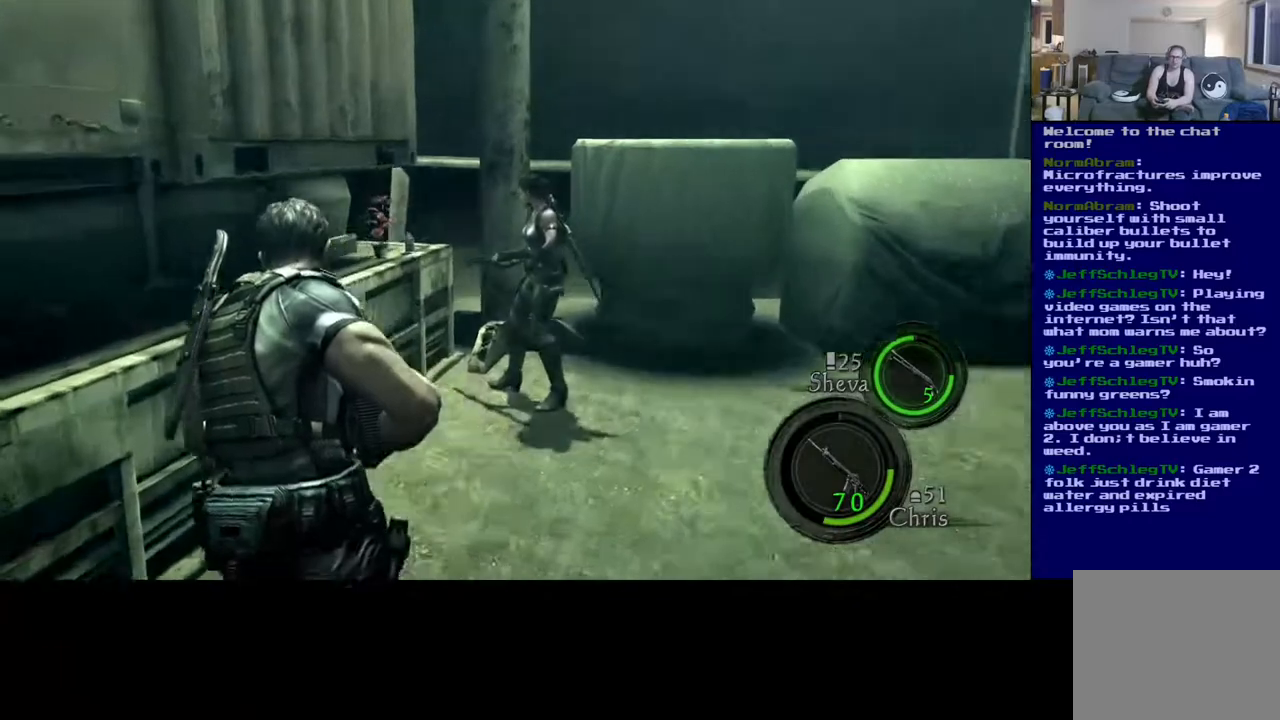
{"buttons": ["L3"], "left_stick": "up-right", "right_stick": "center", "events": [[67, "right_stick", "center"], [100, "left_stick", "up-right"]]}
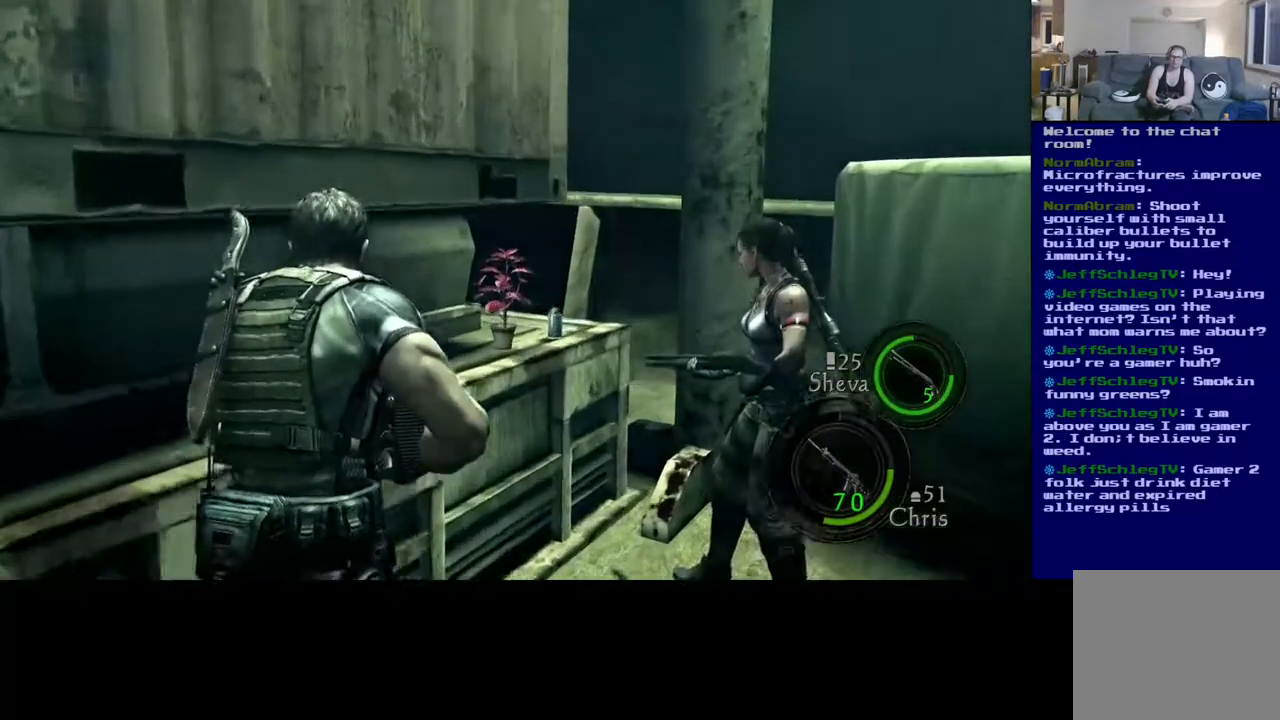
{"buttons": [], "left_stick": "up-right", "right_stick": "center", "events": [[117, "L3", "up"]]}
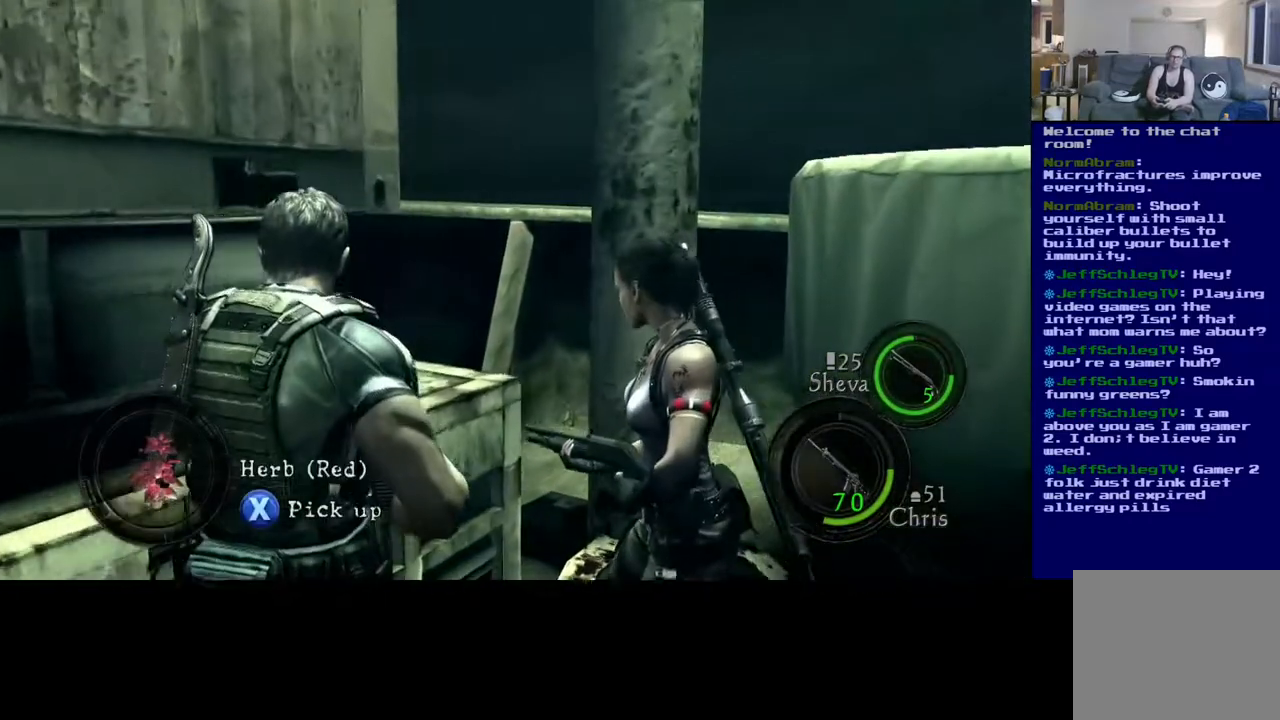
{"buttons": ["X"], "left_stick": "center", "right_stick": "center", "events": [[33, "X", "down"], [100, "left_stick", "center"]]}
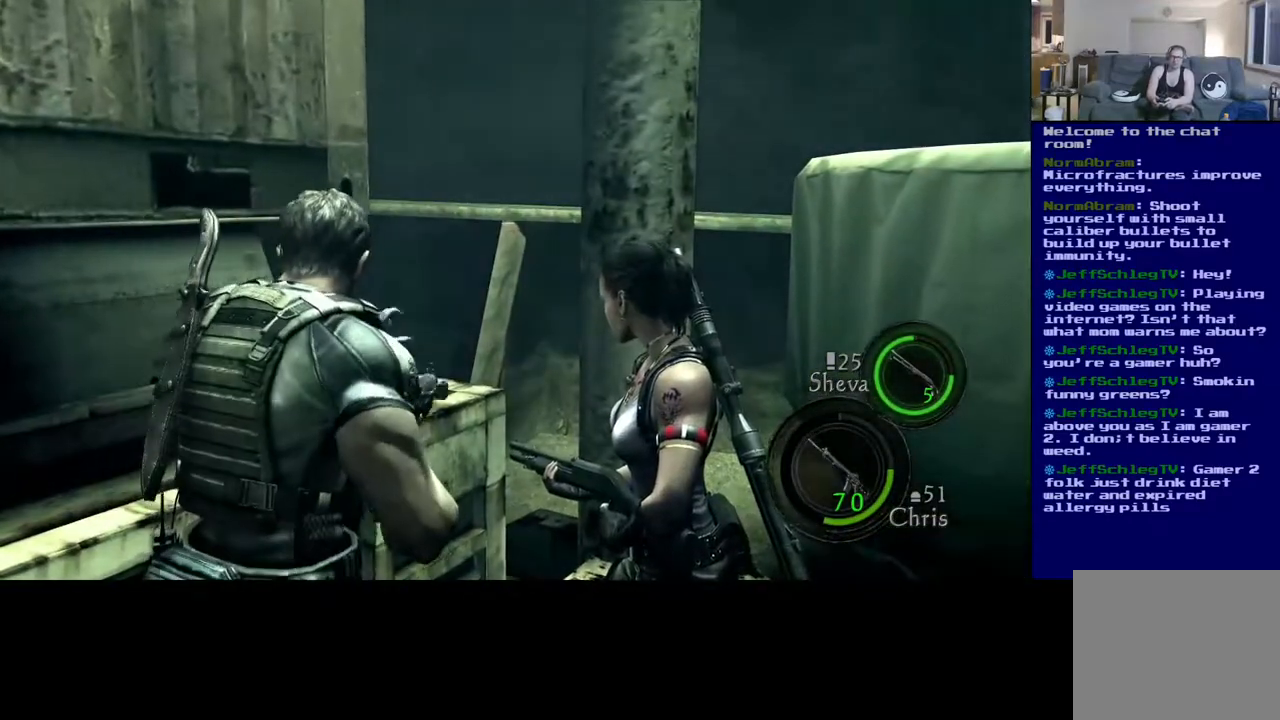
{"buttons": [], "left_stick": "down-left", "right_stick": "down-left", "events": [[283, "X", "up"], [367, "left_stick", "down-left"], [433, "right_stick", "down-left"]]}
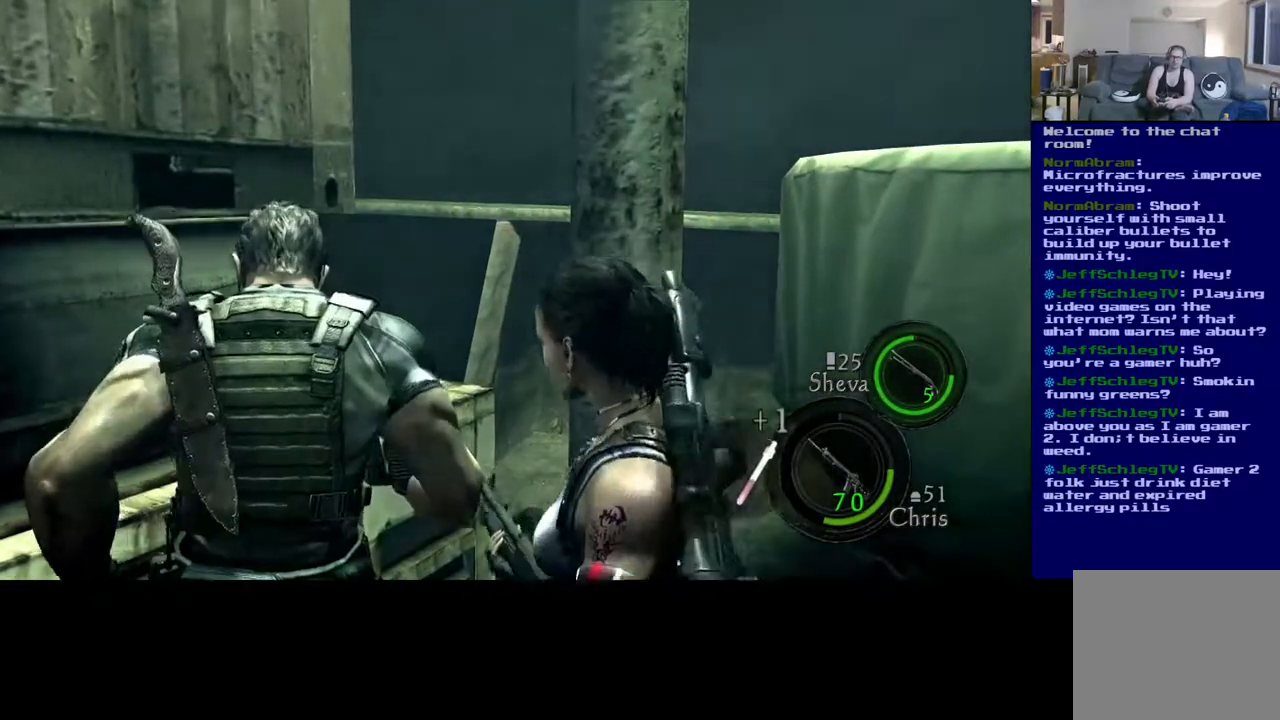
{"buttons": [], "left_stick": "down-left", "right_stick": "center", "events": [[217, "right_stick", "center"]]}
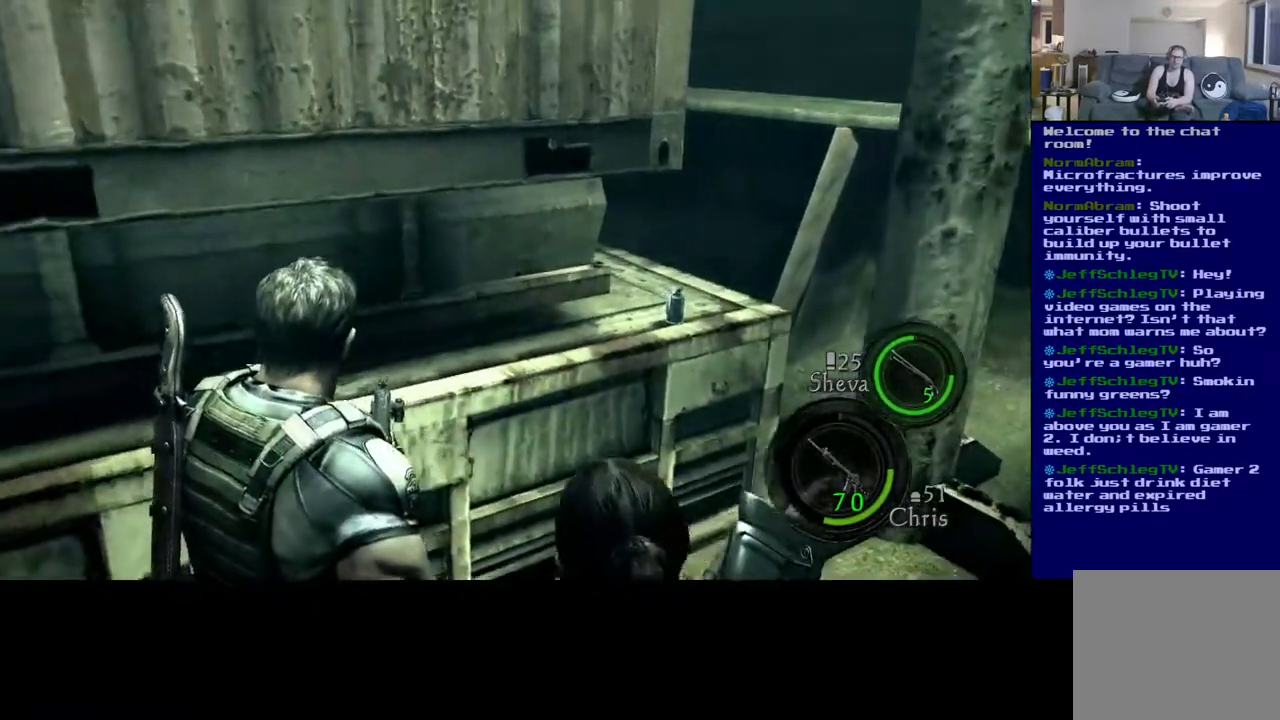
{"buttons": ["Y"], "left_stick": "center", "right_stick": "center", "events": [[233, "left_stick", "center"], [450, "Y", "down"]]}
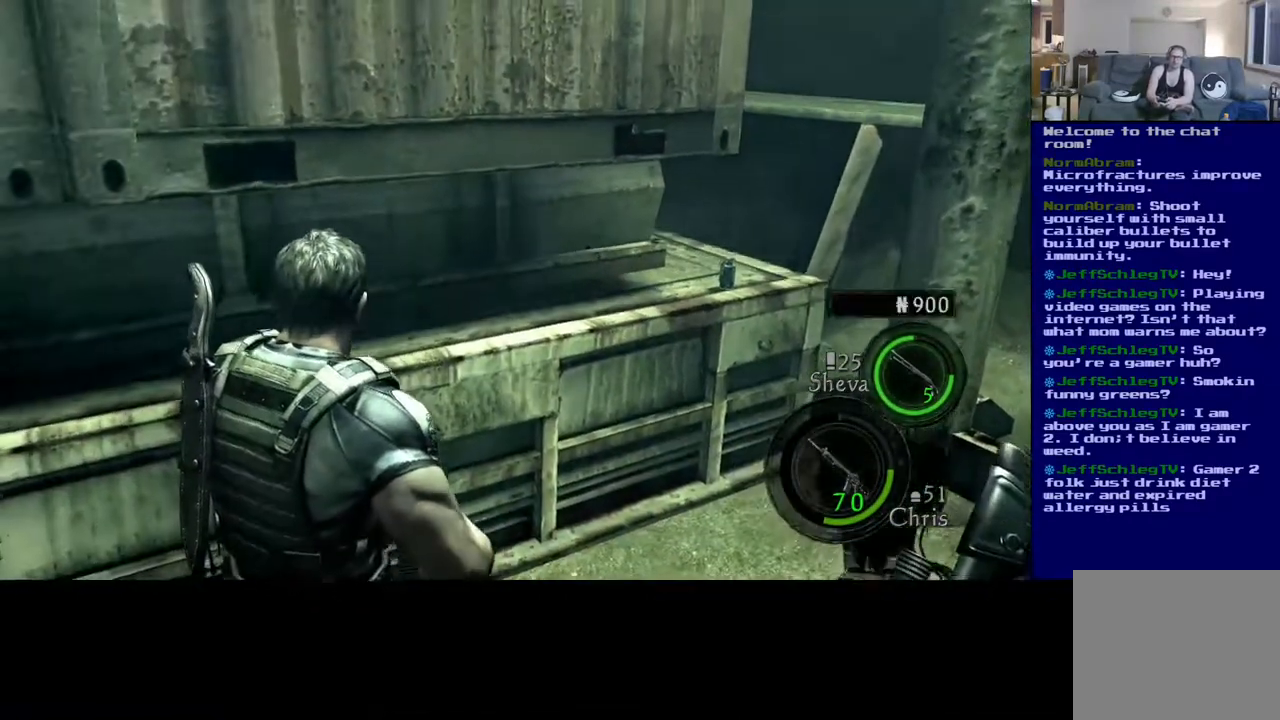
{"buttons": [], "left_stick": "center", "right_stick": "center", "events": [[50, "Y", "up"]]}
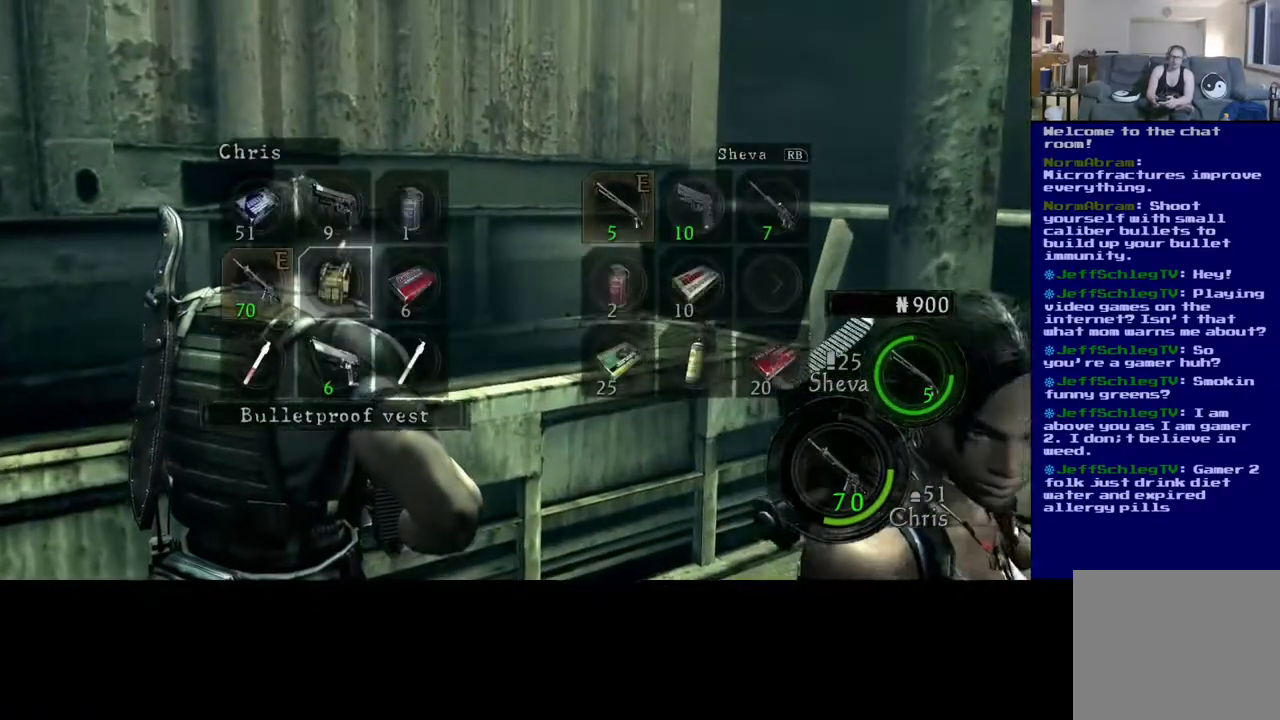
{"buttons": [], "left_stick": "center", "right_stick": "center", "events": [[67, "left_stick", "right"], [183, "left_stick", "center"], [383, "left_stick", "down"], [500, "left_stick", "center"]]}
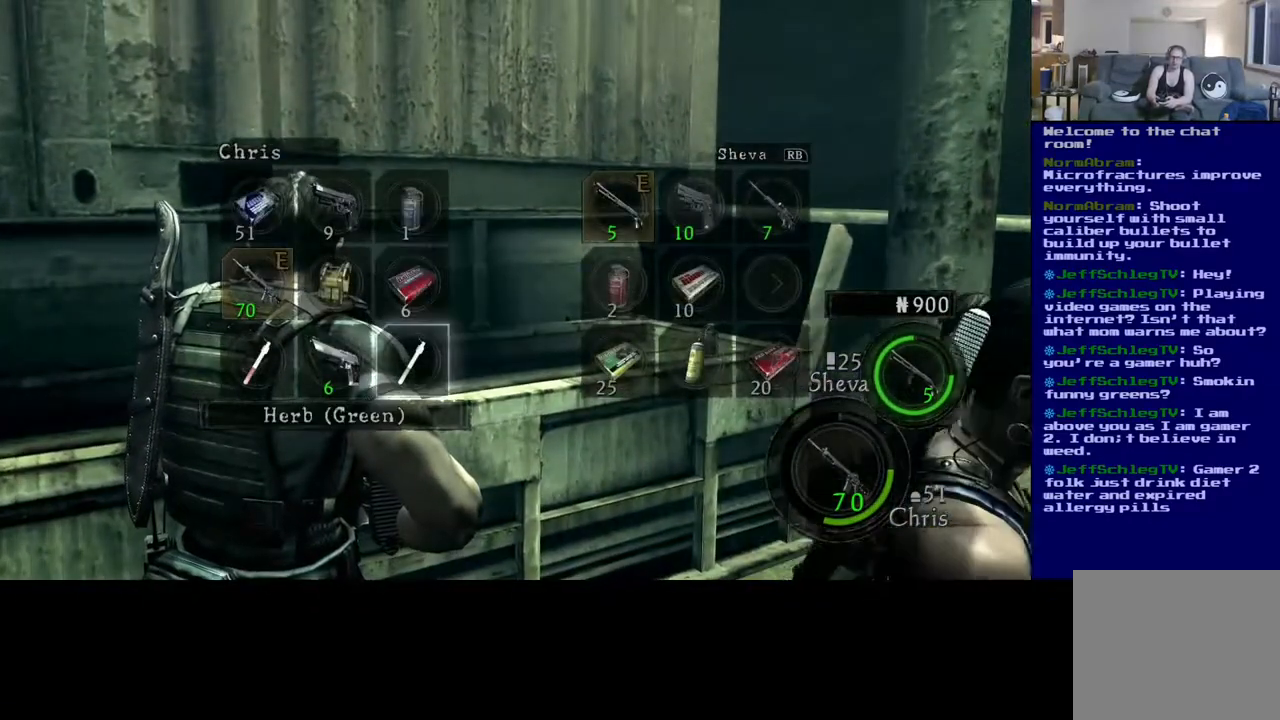
{"buttons": ["A"], "left_stick": "center", "right_stick": "center", "events": [[450, "A", "down"]]}
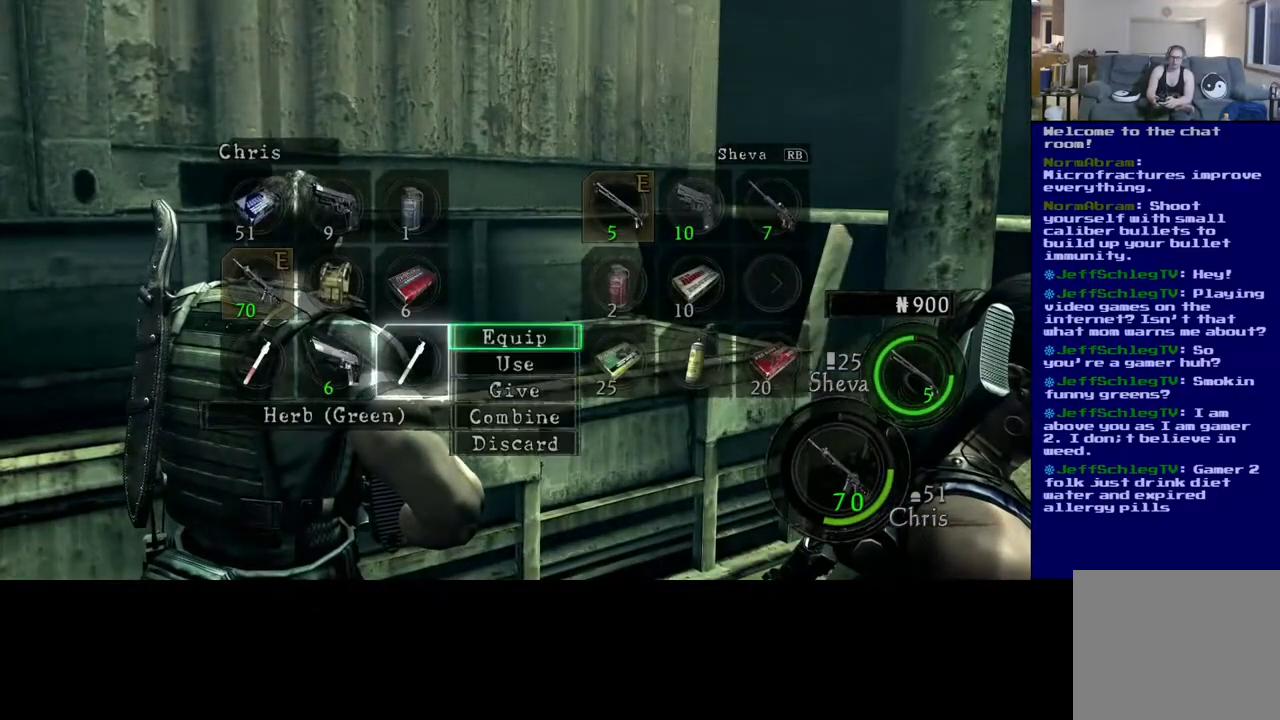
{"buttons": [], "left_stick": "center", "right_stick": "center", "events": [[50, "A", "up"]]}
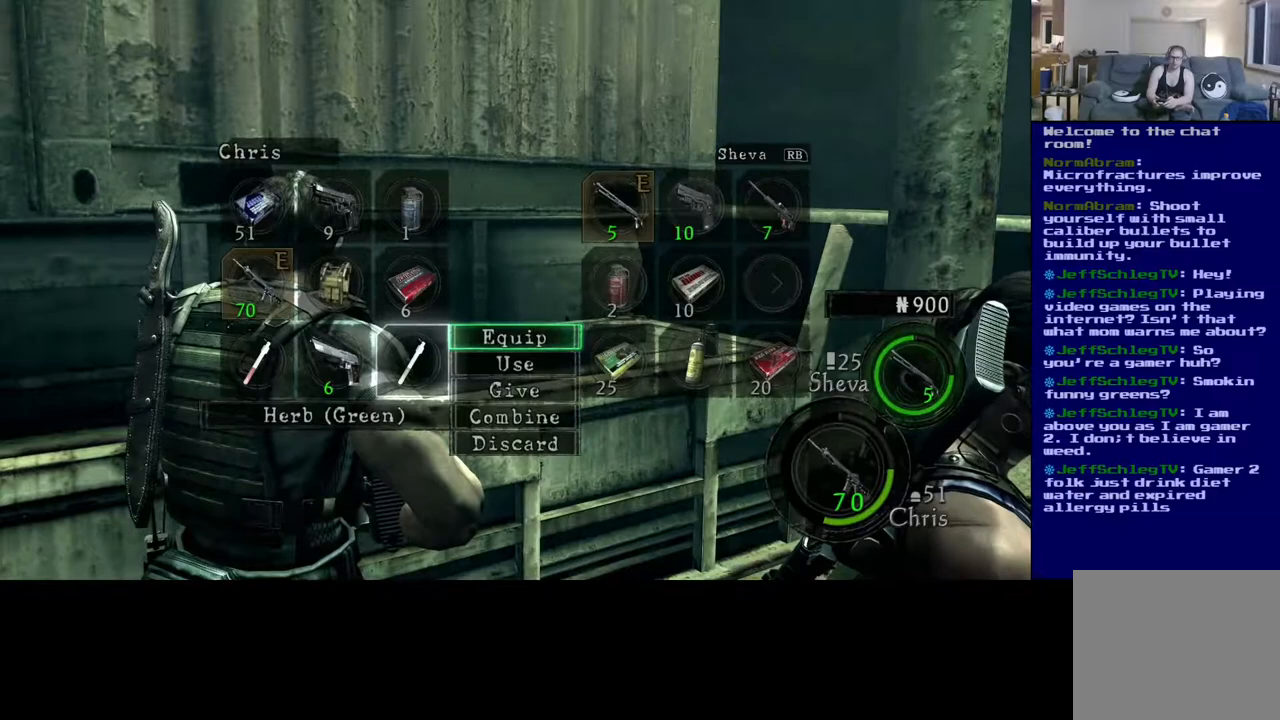
{"buttons": [], "left_stick": "center", "right_stick": "center", "events": [[117, "left_stick", "down"], [300, "left_stick", "center"], [350, "left_stick", "down"], [467, "left_stick", "center"]]}
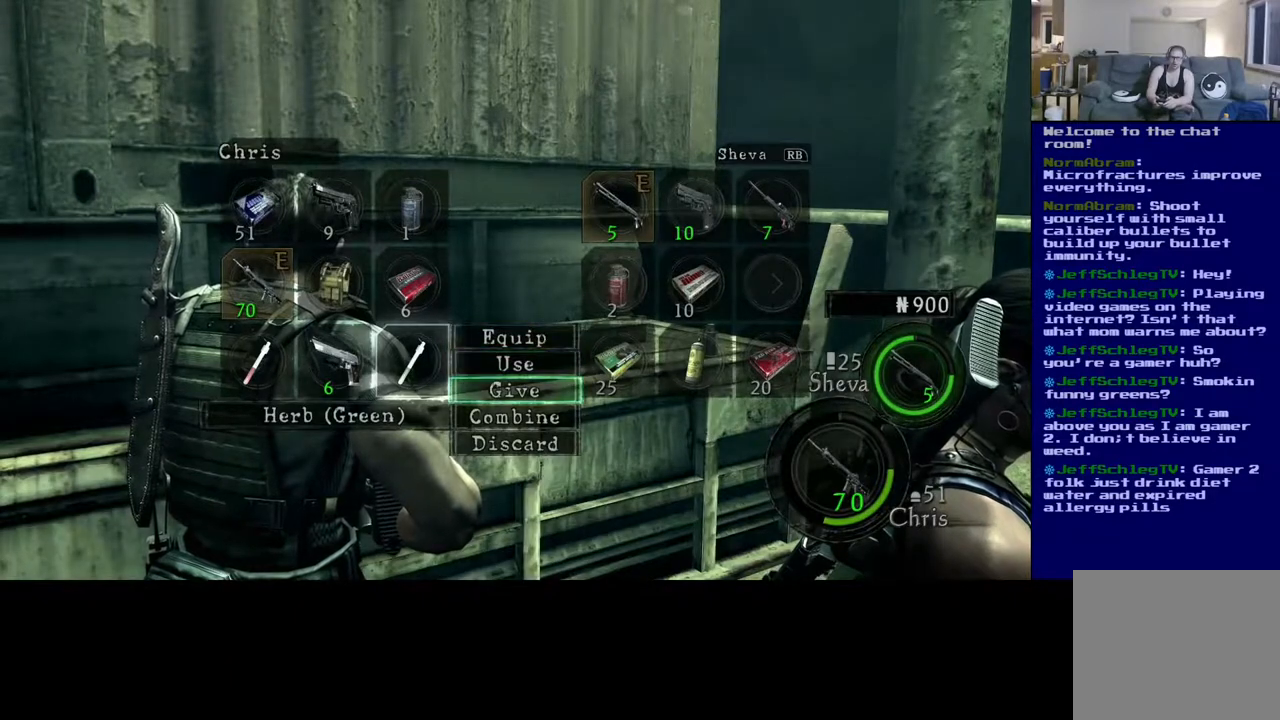
{"buttons": [], "left_stick": "center", "right_stick": "center", "events": [[83, "left_stick", "down"], [250, "left_stick", "center"], [383, "A", "down"], [467, "A", "up"]]}
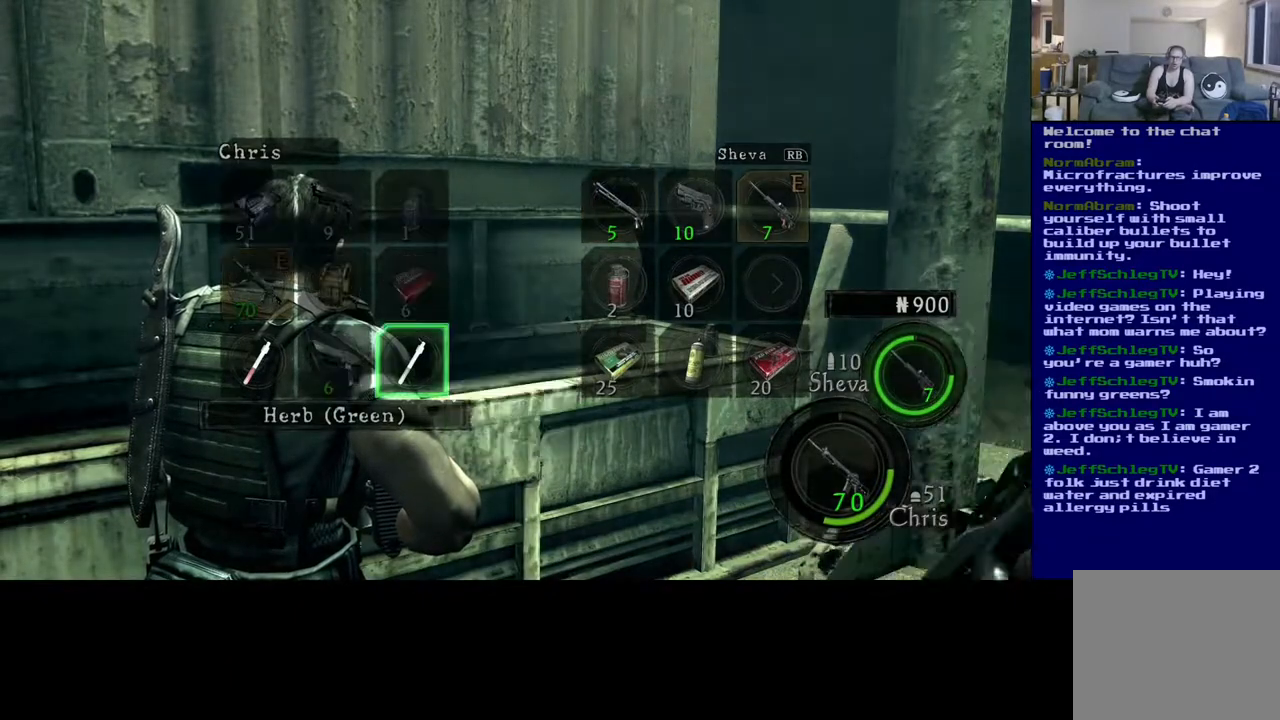
{"buttons": [], "left_stick": "left", "right_stick": "center", "events": [[183, "left_stick", "left"], [333, "left_stick", "center"], [417, "left_stick", "left"]]}
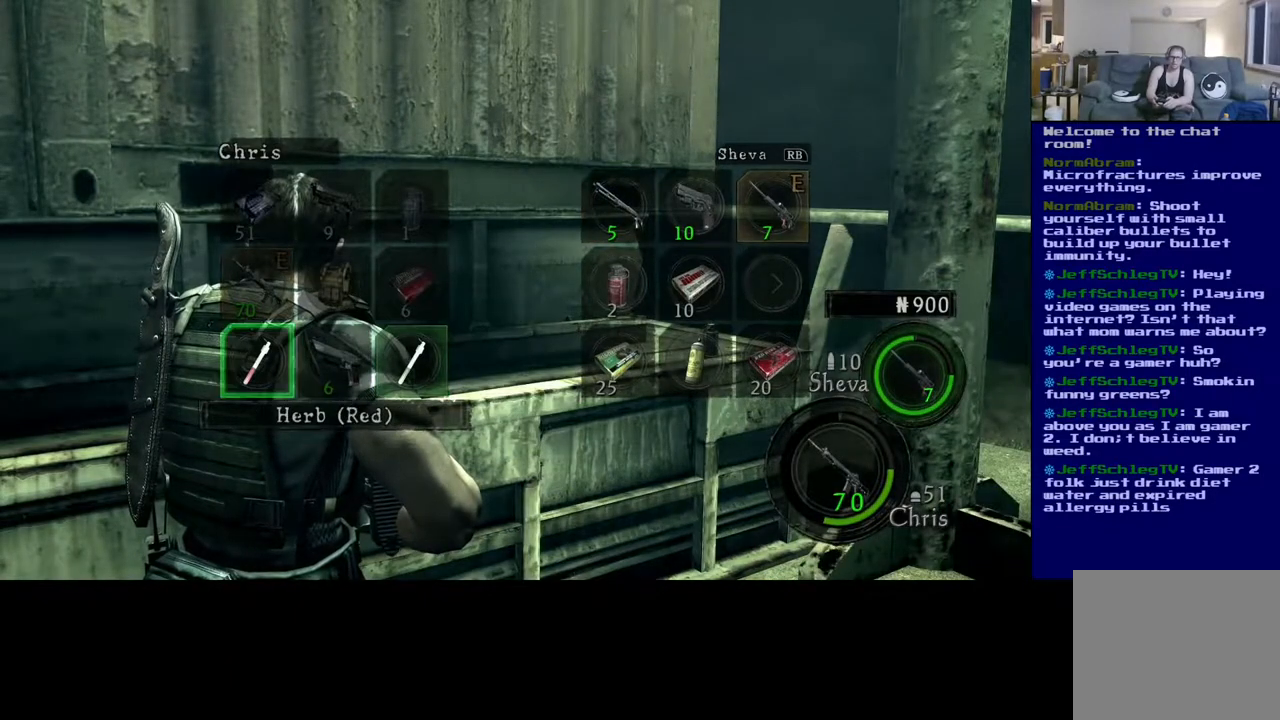
{"buttons": [], "left_stick": "center", "right_stick": "center", "events": [[17, "left_stick", "center"]]}
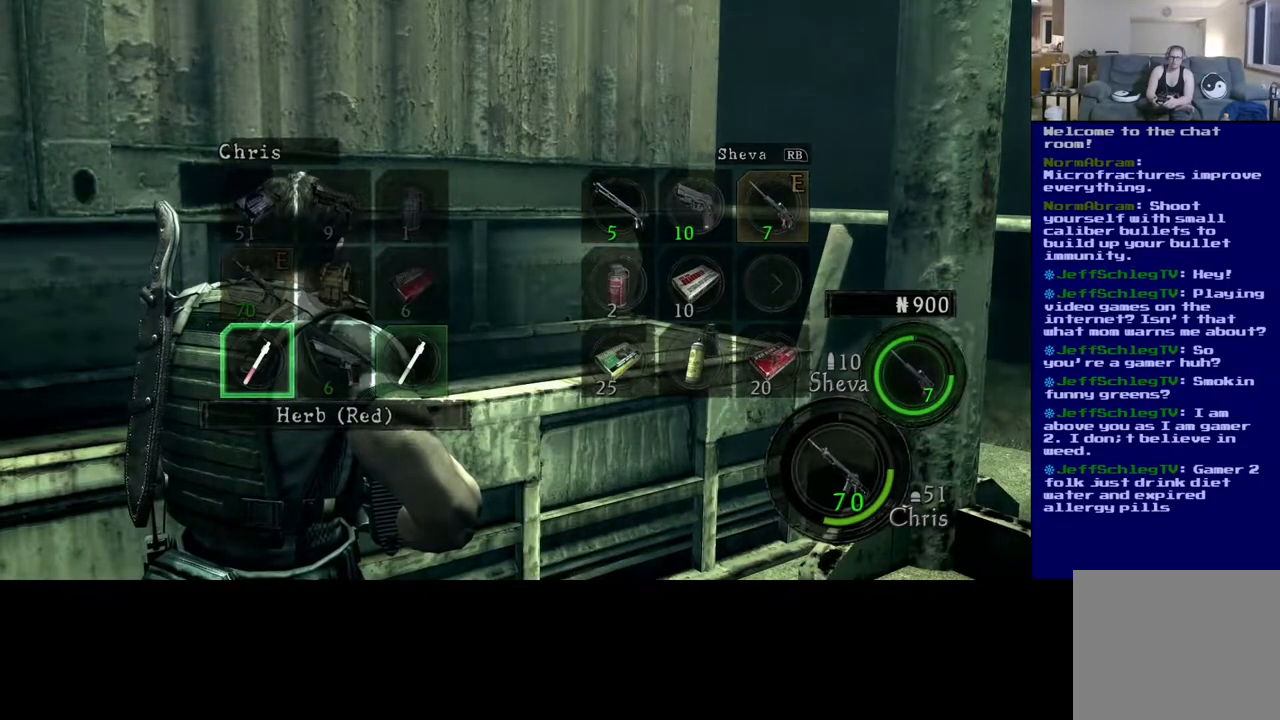
{"buttons": [], "left_stick": "center", "right_stick": "center", "events": [[83, "A", "down"], [150, "A", "up"]]}
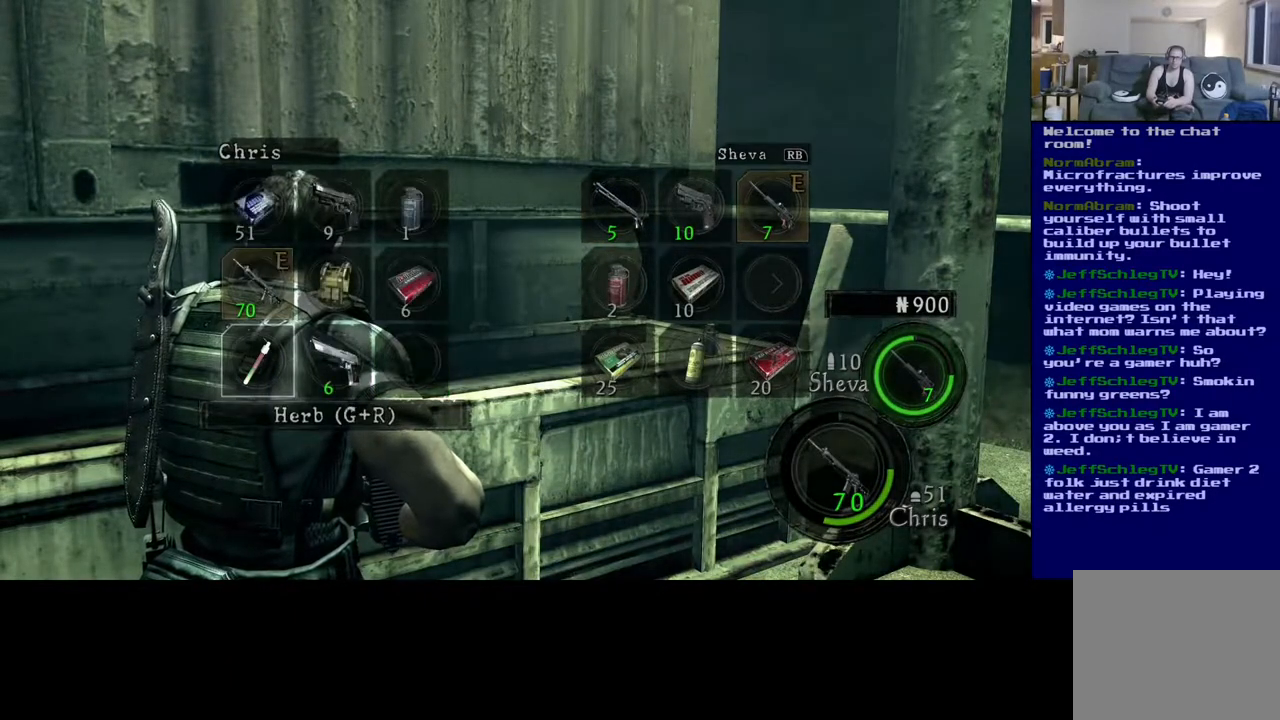
{"buttons": [], "left_stick": "center", "right_stick": "center", "events": [[333, "left_stick", "right"], [500, "left_stick", "center"]]}
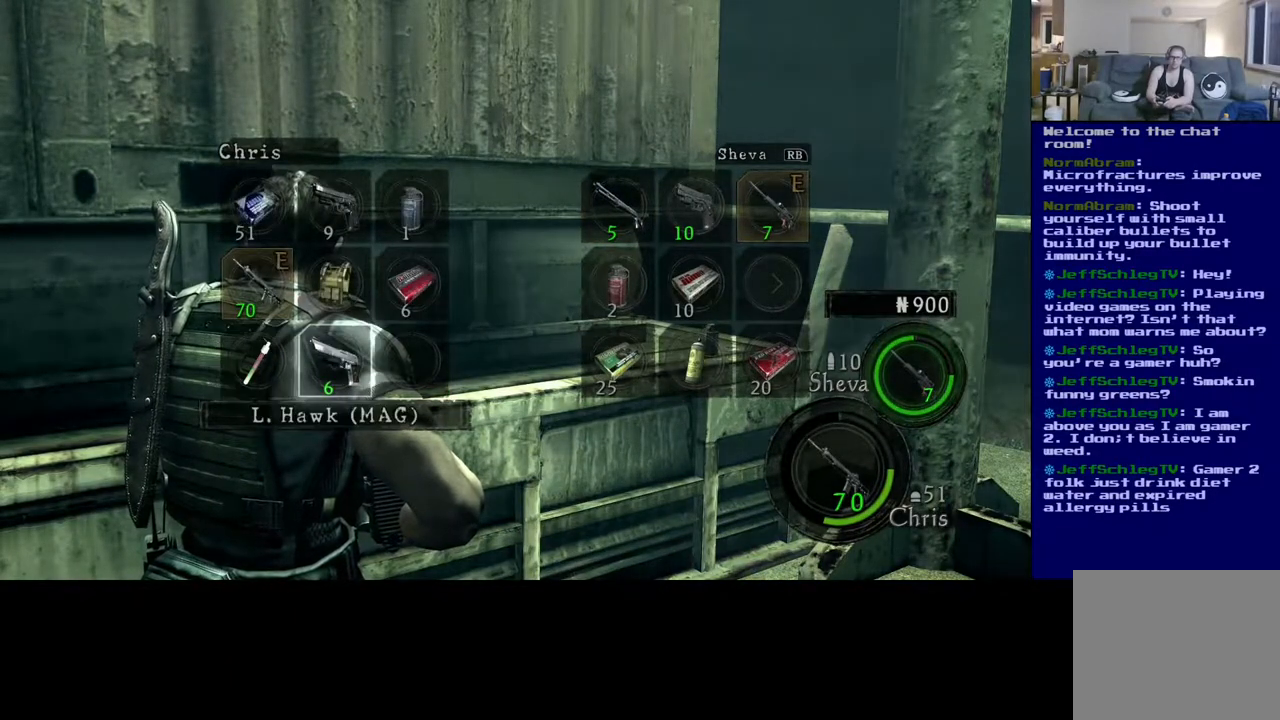
{"buttons": [], "left_stick": "center", "right_stick": "center", "events": [[283, "left_stick", "right"], [433, "left_stick", "center"]]}
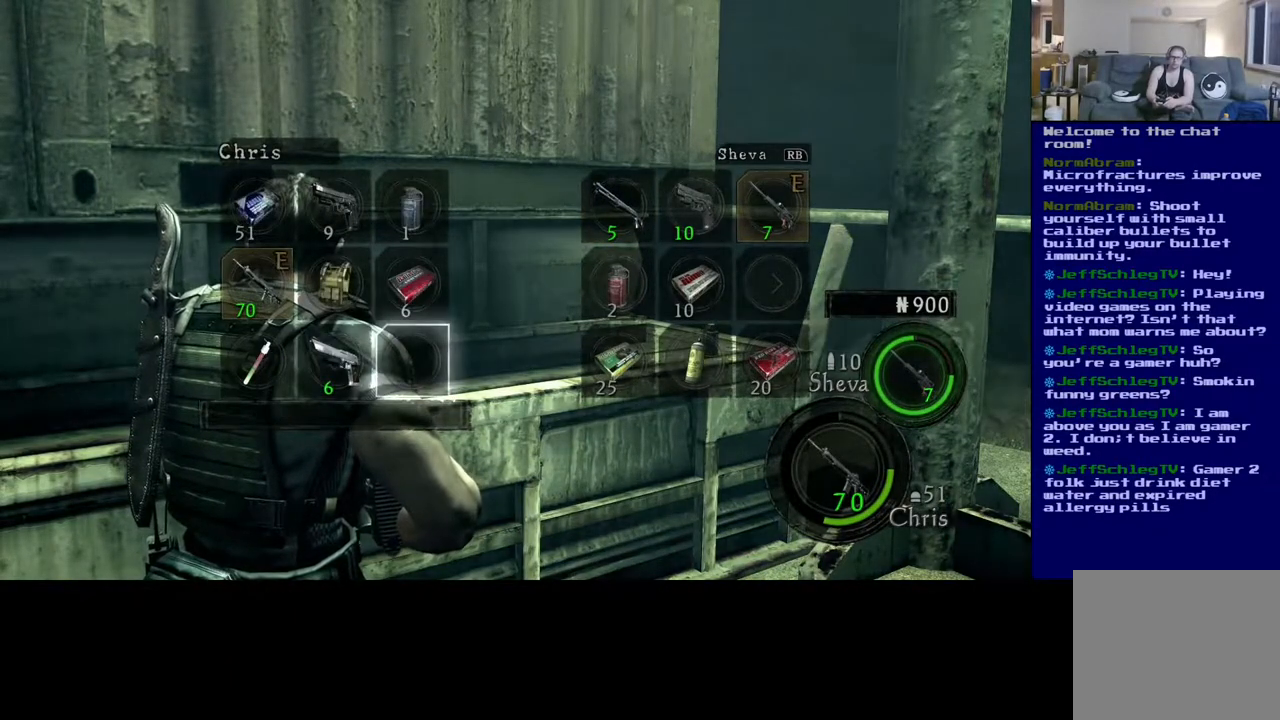
{"buttons": [], "left_stick": "left", "right_stick": "center", "events": [[83, "left_stick", "up"], [233, "left_stick", "center"], [417, "left_stick", "left"]]}
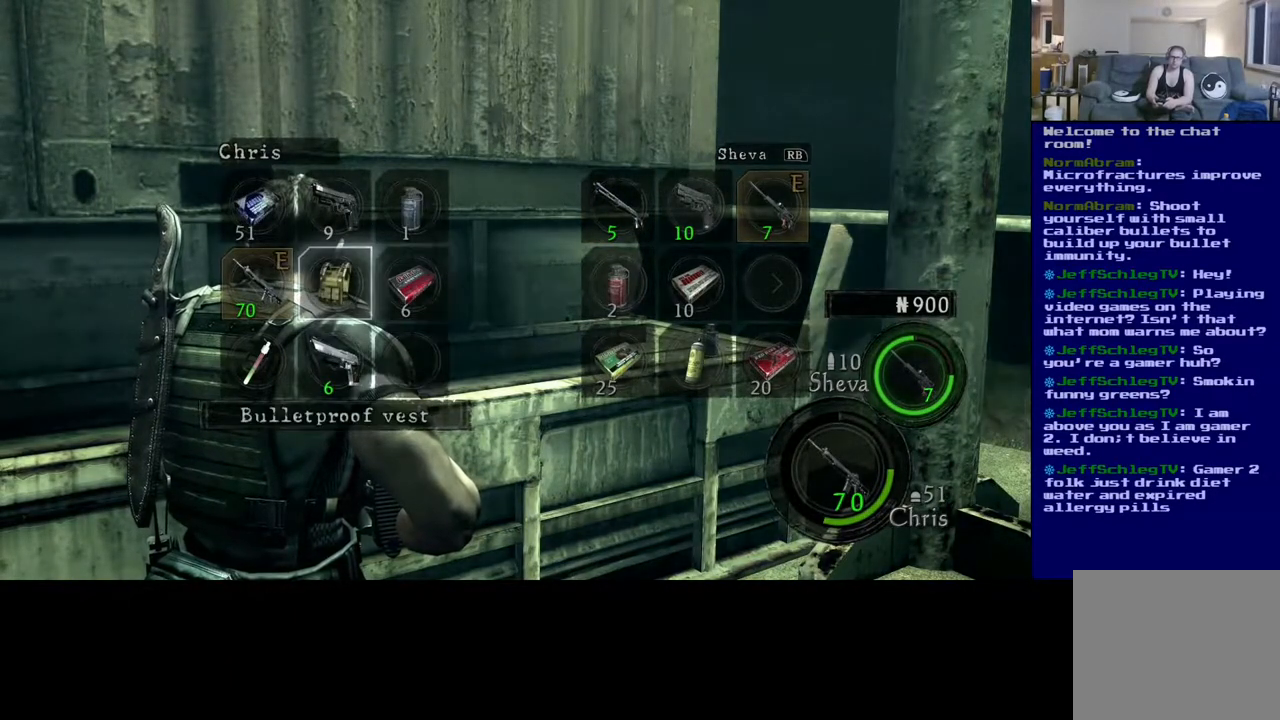
{"buttons": [], "left_stick": "center", "right_stick": "center", "events": [[83, "left_stick", "center"], [250, "left_stick", "down"], [400, "left_stick", "center"]]}
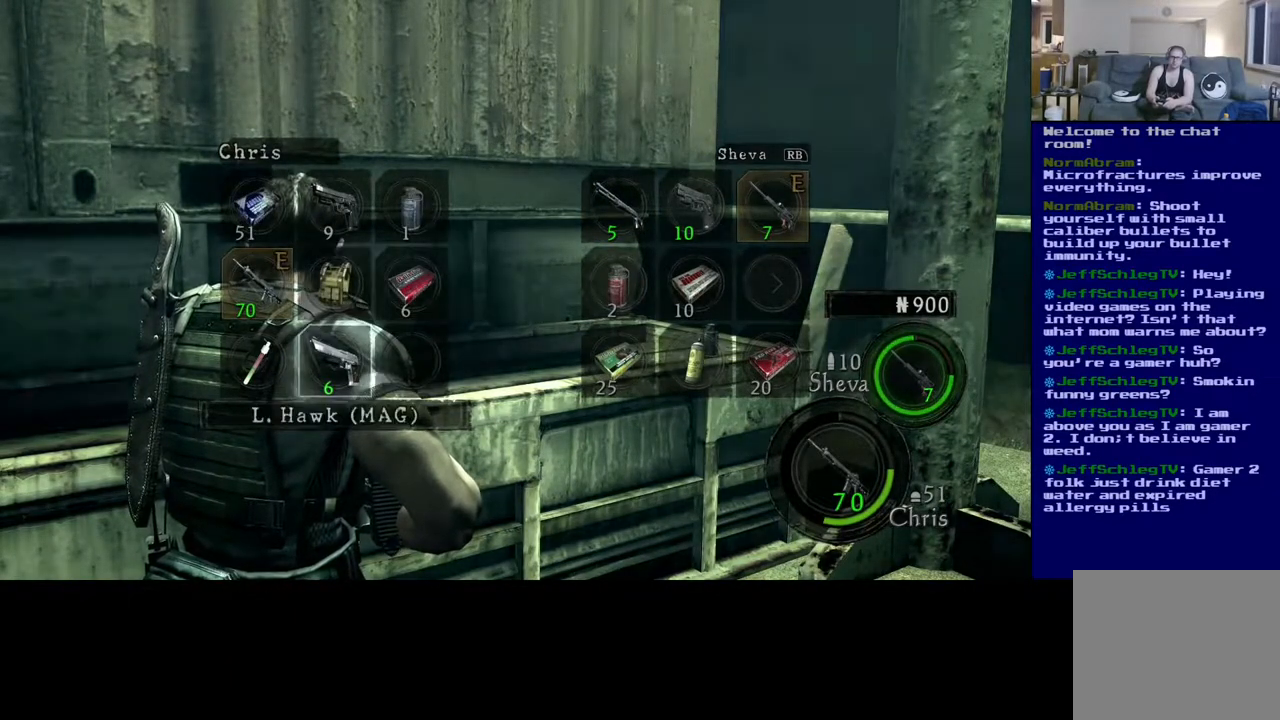
{"buttons": [], "left_stick": "center", "right_stick": "center", "events": [[83, "left_stick", "up"], [250, "left_stick", "center"], [333, "left_stick", "up"], [500, "left_stick", "center"]]}
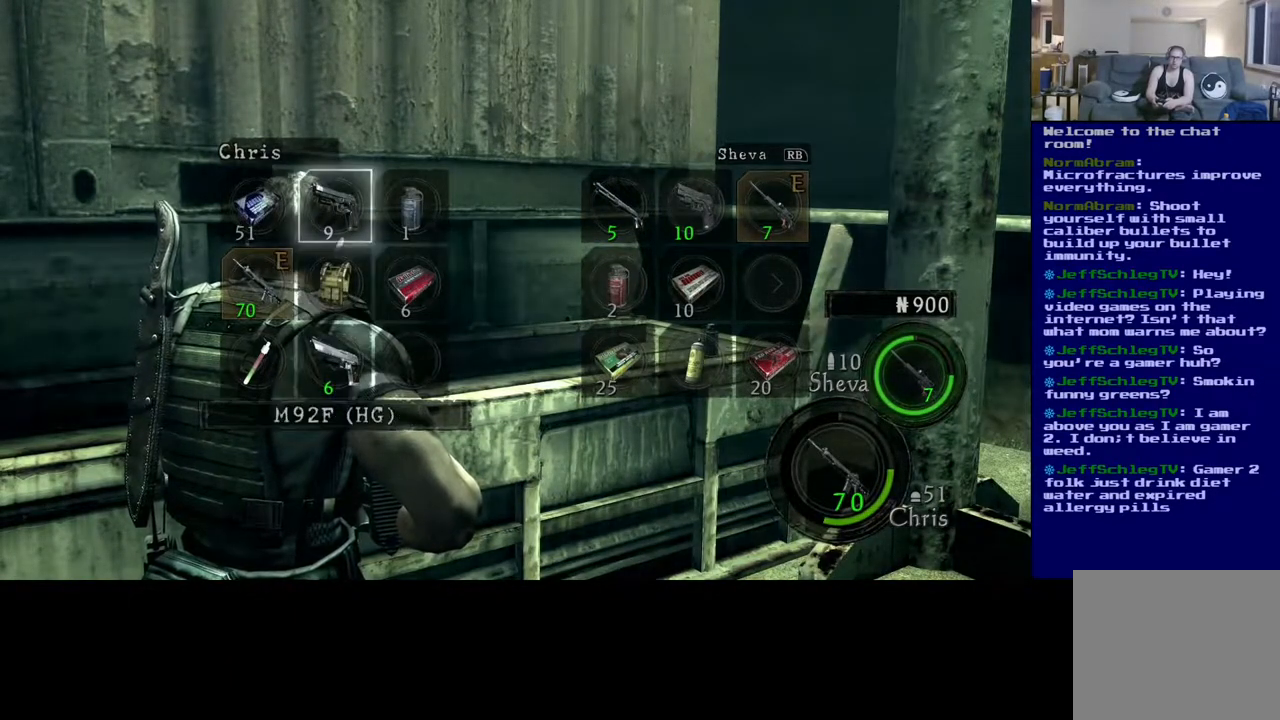
{"buttons": [], "left_stick": "center", "right_stick": "center", "events": [[133, "left_stick", "right"], [300, "left_stick", "center"]]}
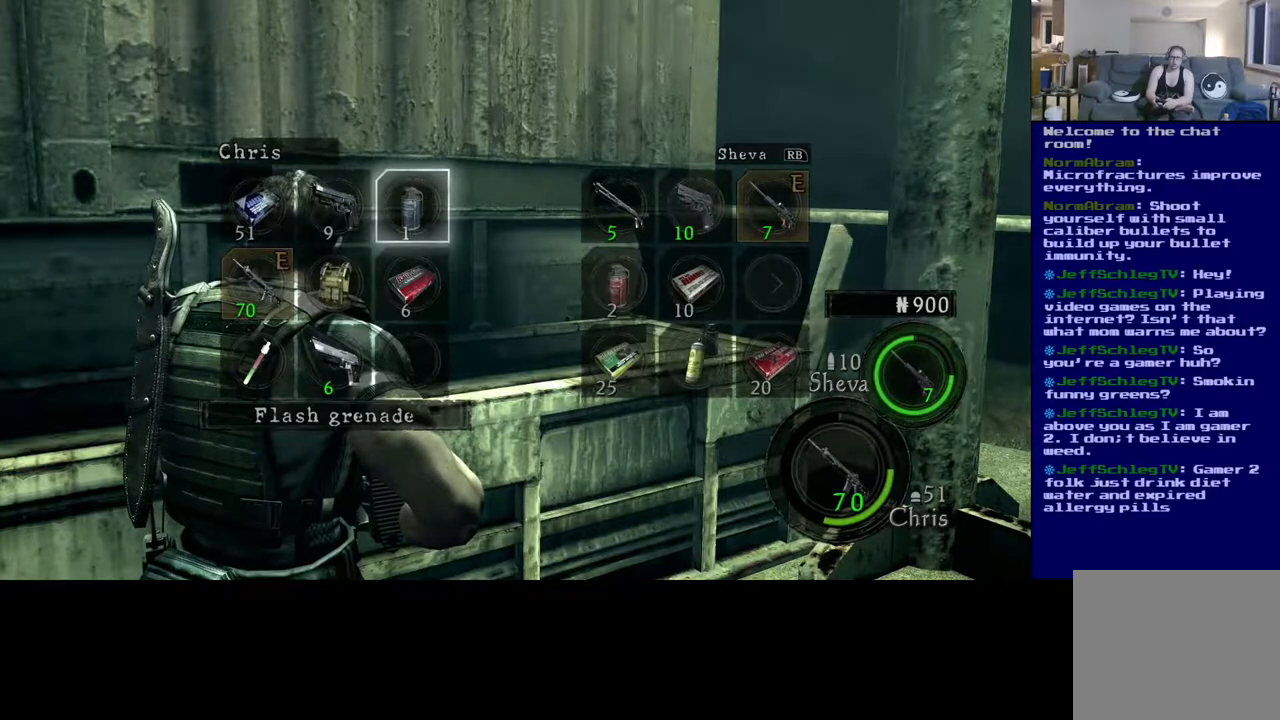
{"buttons": [], "left_stick": "up", "right_stick": "center", "events": [[17, "left_stick", "down"], [183, "left_stick", "center"], [433, "left_stick", "up"]]}
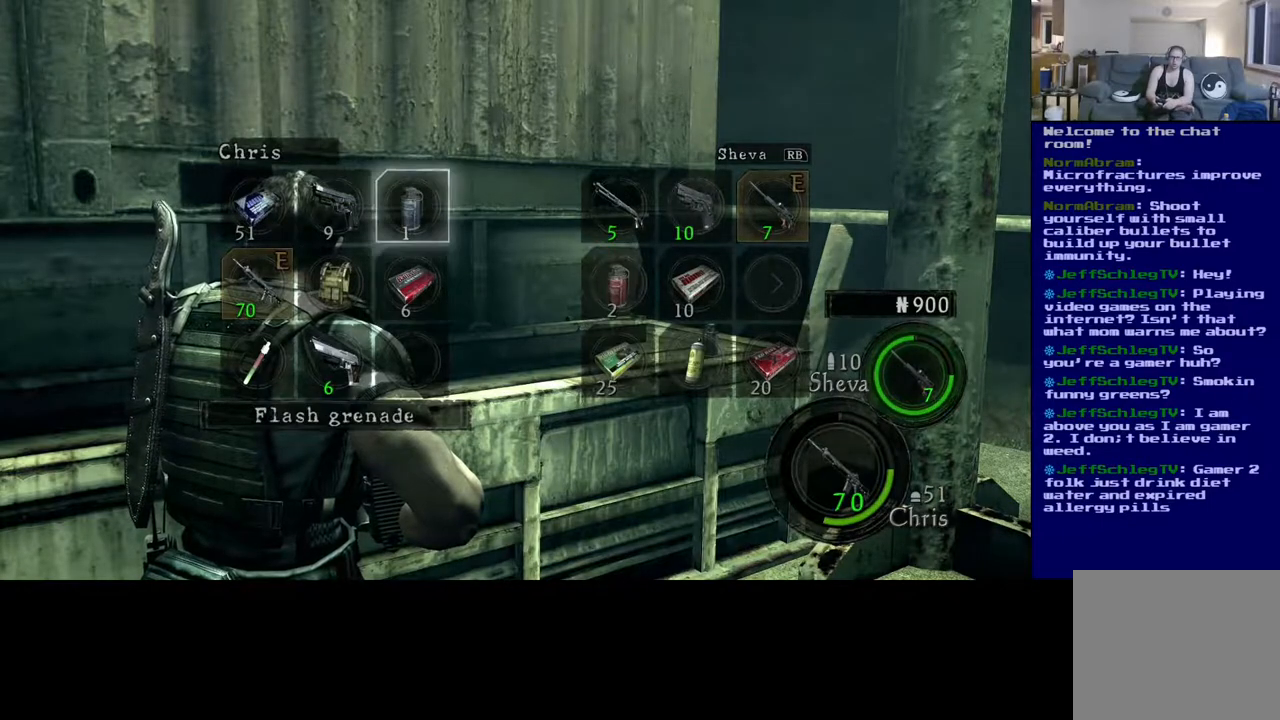
{"buttons": [], "left_stick": "center", "right_stick": "center", "events": [[150, "left_stick", "center"], [283, "left_stick", "left"], [483, "left_stick", "center"]]}
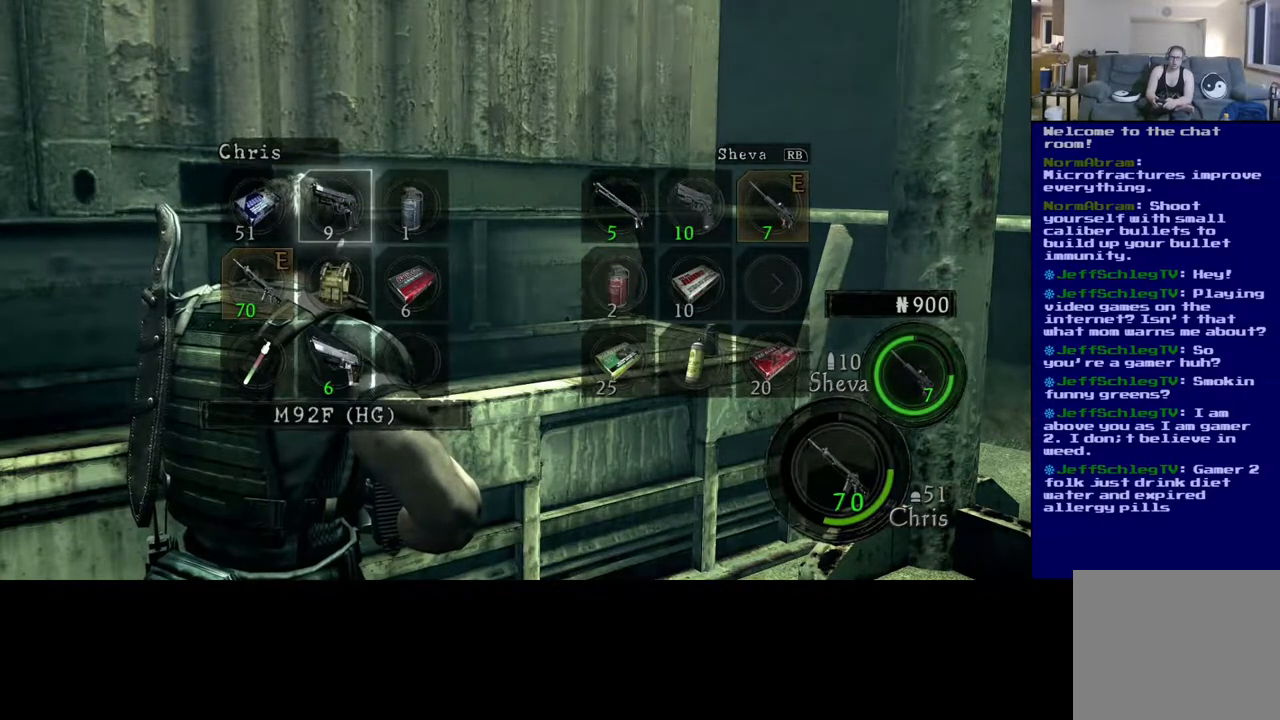
{"buttons": [], "left_stick": "center", "right_stick": "center", "events": [[67, "left_stick", "left"], [267, "left_stick", "center"]]}
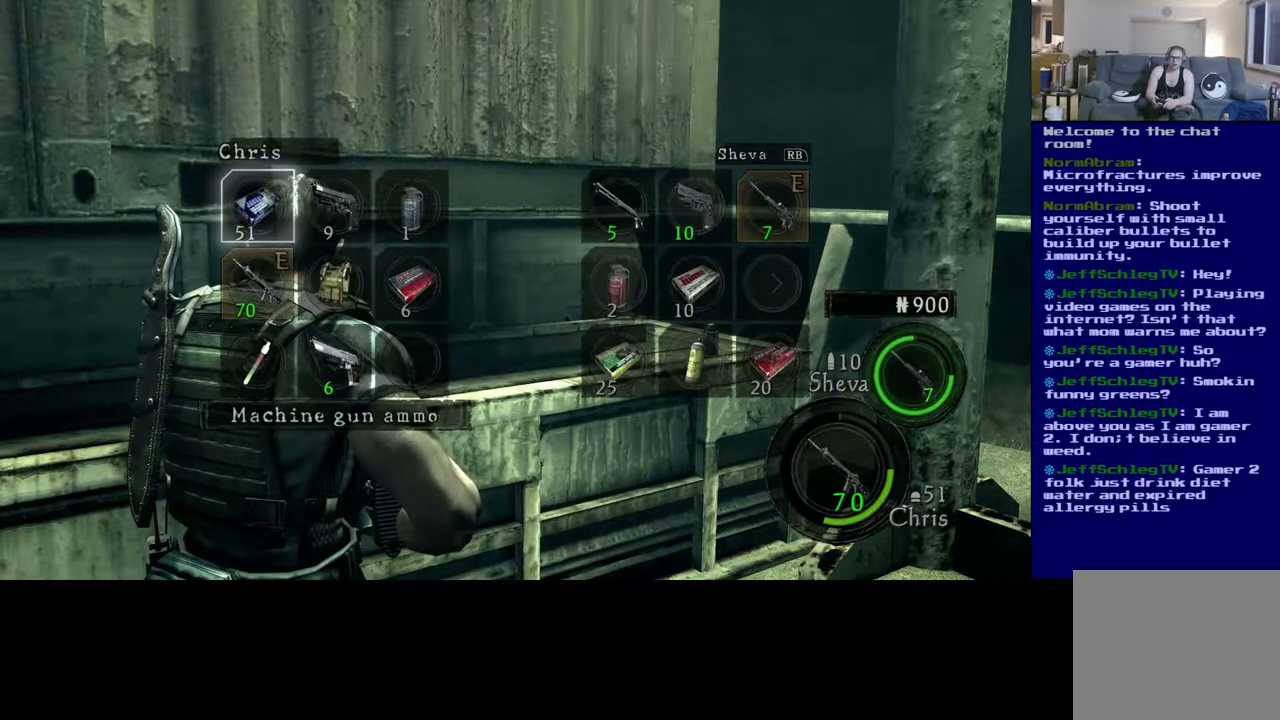
{"buttons": [], "left_stick": "down", "right_stick": "center", "events": [[150, "left_stick", "right"], [300, "left_stick", "center"], [500, "left_stick", "down"]]}
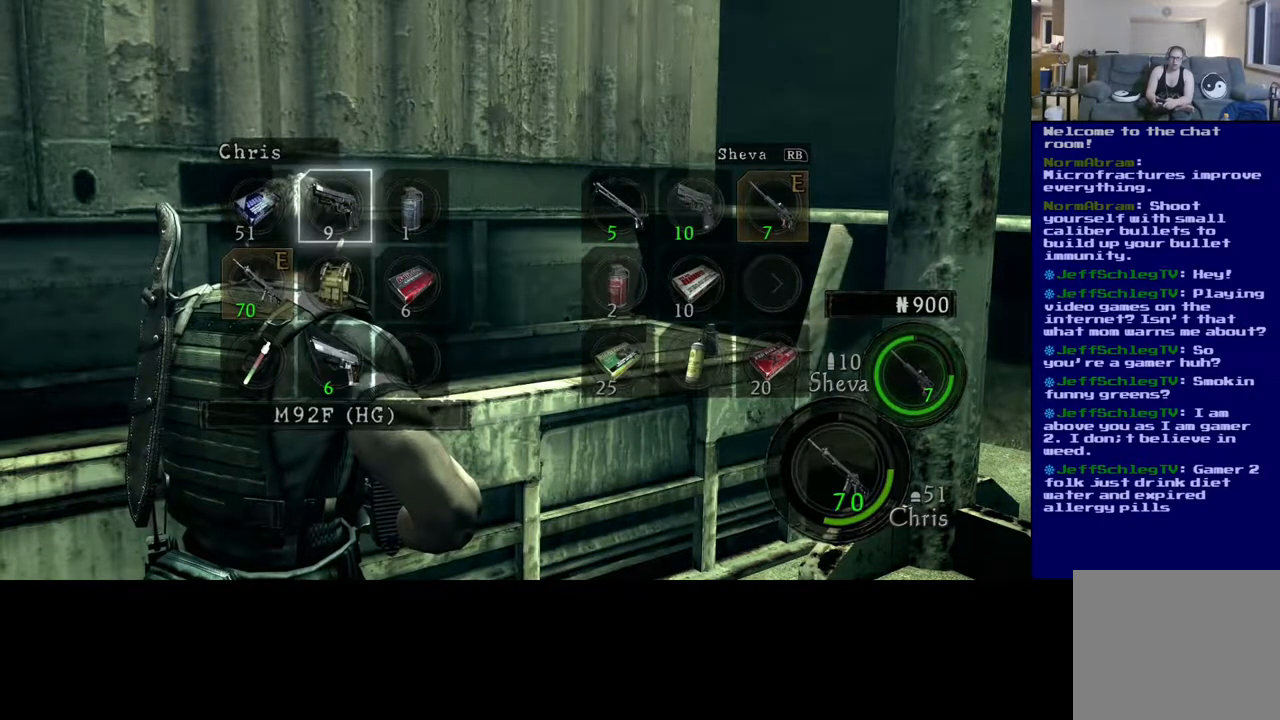
{"buttons": [], "left_stick": "right", "right_stick": "center", "events": [[217, "left_stick", "center"], [467, "left_stick", "right"]]}
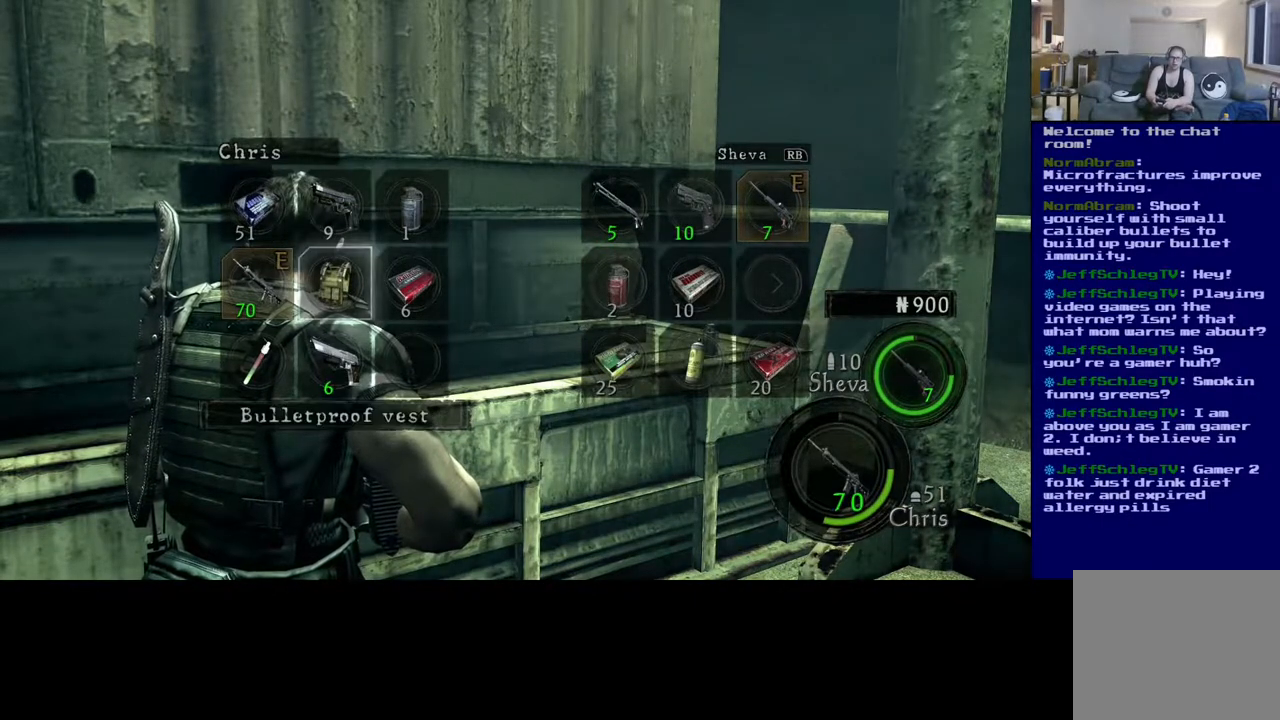
{"buttons": [], "left_stick": "center", "right_stick": "center", "events": [[117, "left_stick", "center"]]}